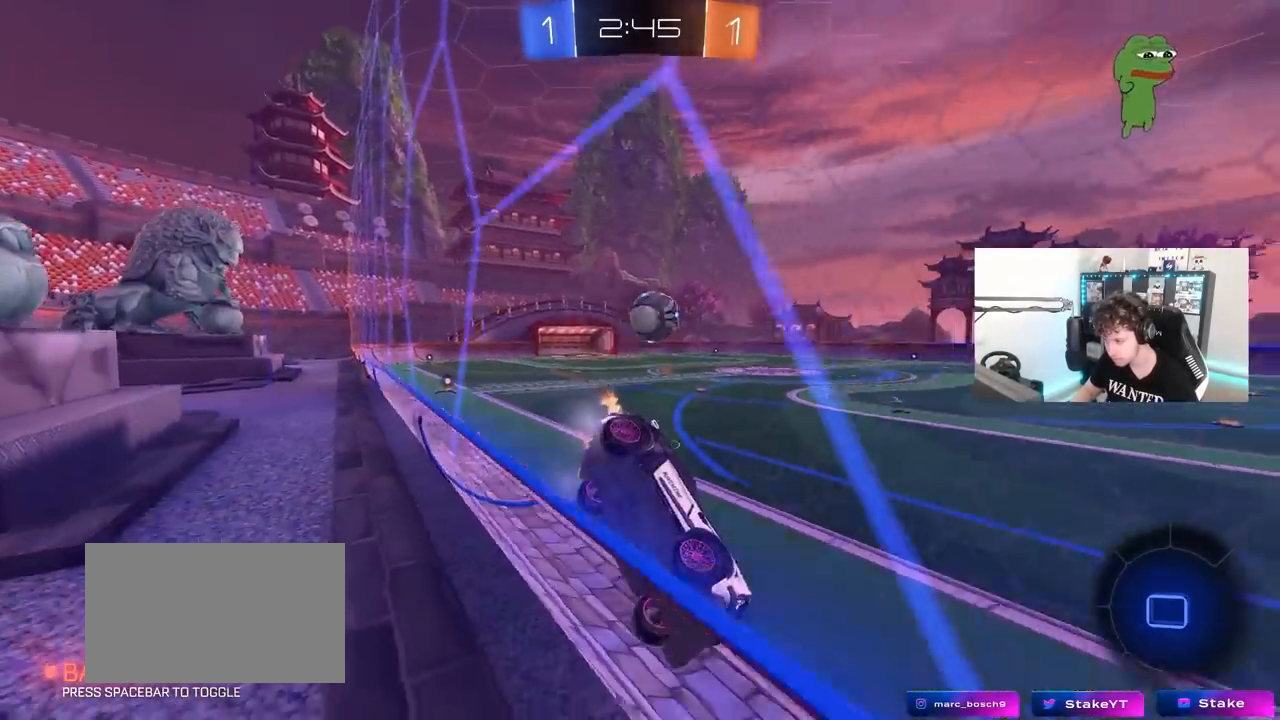
Gameplay with keyboard and mouse; each line is a JSON object with the keys and mouse buttons held at the frame after it. "events" lists presses ("down") and releases ("up") of "1", "2", "3", "4", "5", "a", "alt", "c", "caps_lock", "ctrl", "d", "e", "f", "g", "q", "r", "s", "shift", "space", "t", "tab", "v", "w", "x", "z" and "mouse_wheel" between this image and that frame as [ms after this image, input, new state], when the widget could be followed in between. "mouse_wheel" = the "wheel" button of the "mouse" list. No other keys are recorded. "wheel" means that the mouse wheel is clicked or scrolled. "mouse_move" is the direction in which the mouse moves at that frame (one of eight, or "still"), when it could be read.
{"keys": ["a", "w"], "mouse": [], "mouse_move": "still", "events": [[33, "space", "down"], [217, "space", "up"], [367, "a", "down"]]}
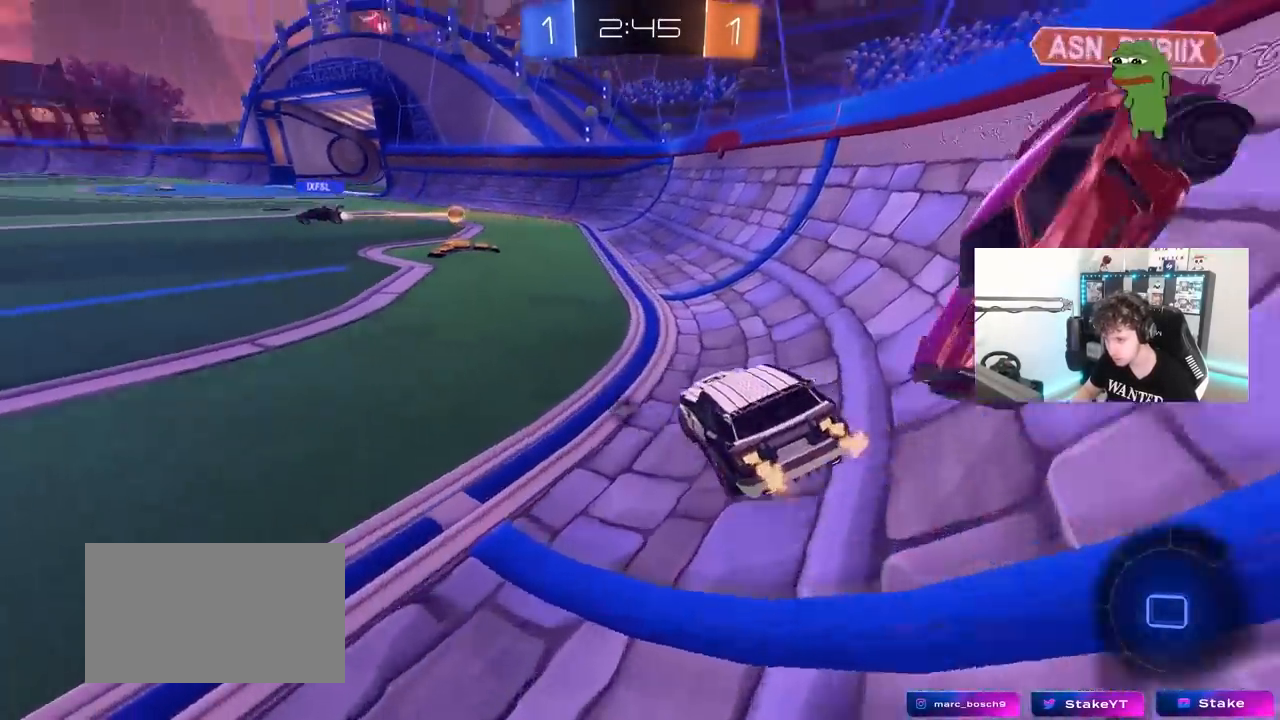
{"keys": ["space", "w"], "mouse": [], "mouse_move": "still", "events": [[150, "a", "up"], [333, "space", "down"]]}
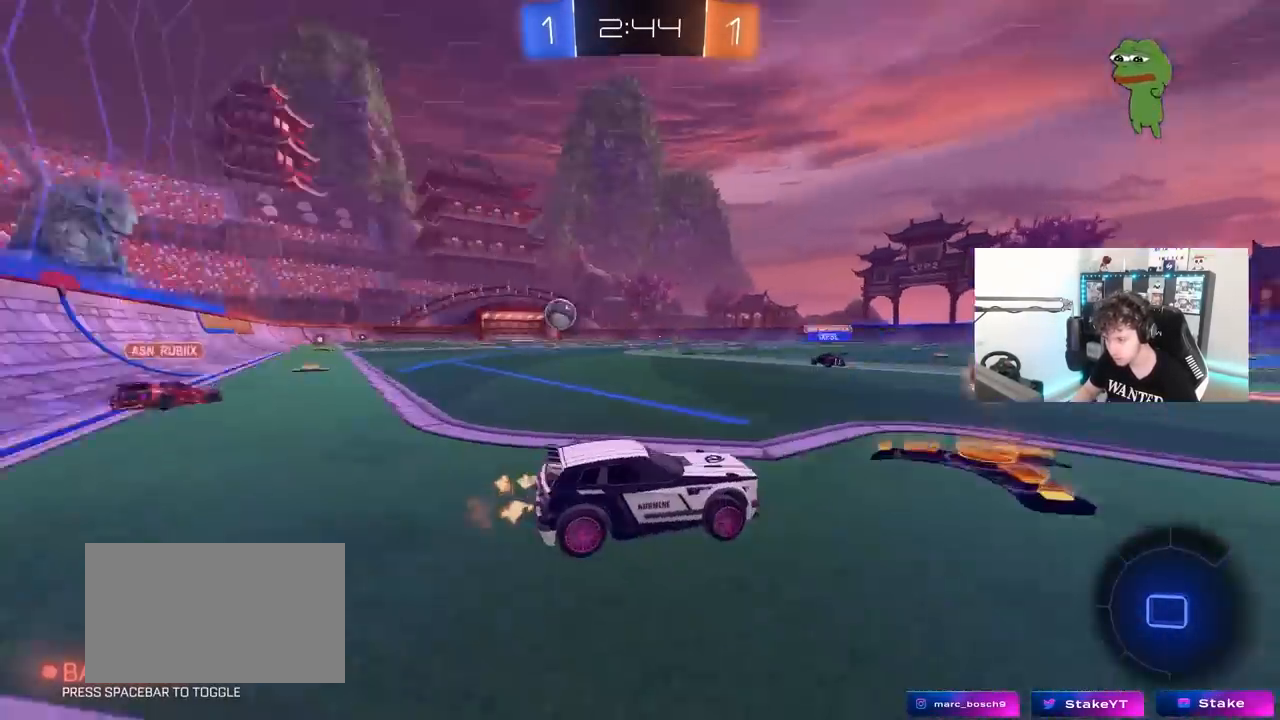
{"keys": ["a", "w"], "mouse": [], "mouse_move": "still", "events": [[67, "a", "down"], [67, "space", "up"]]}
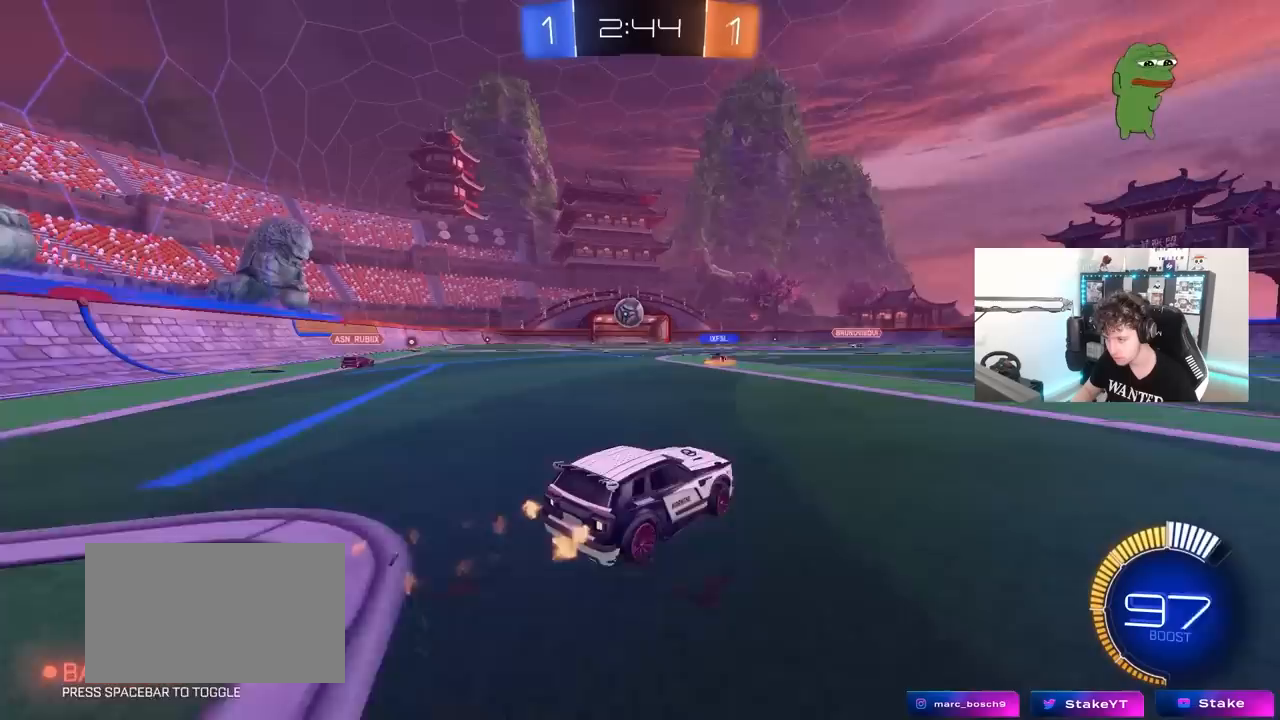
{"keys": ["w"], "mouse": [], "mouse_move": "still", "events": [[167, "a", "up"]]}
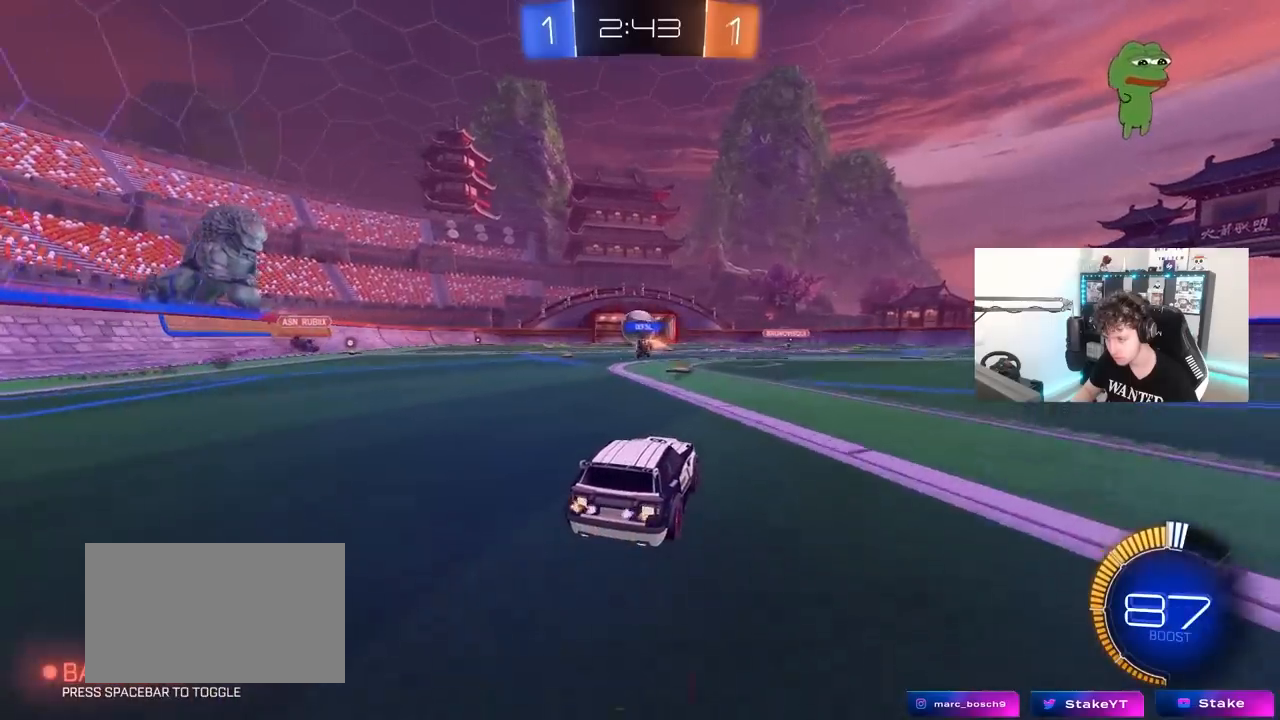
{"keys": ["w"], "mouse": [], "mouse_move": "still", "events": [[233, "a", "down"], [417, "a", "up"]]}
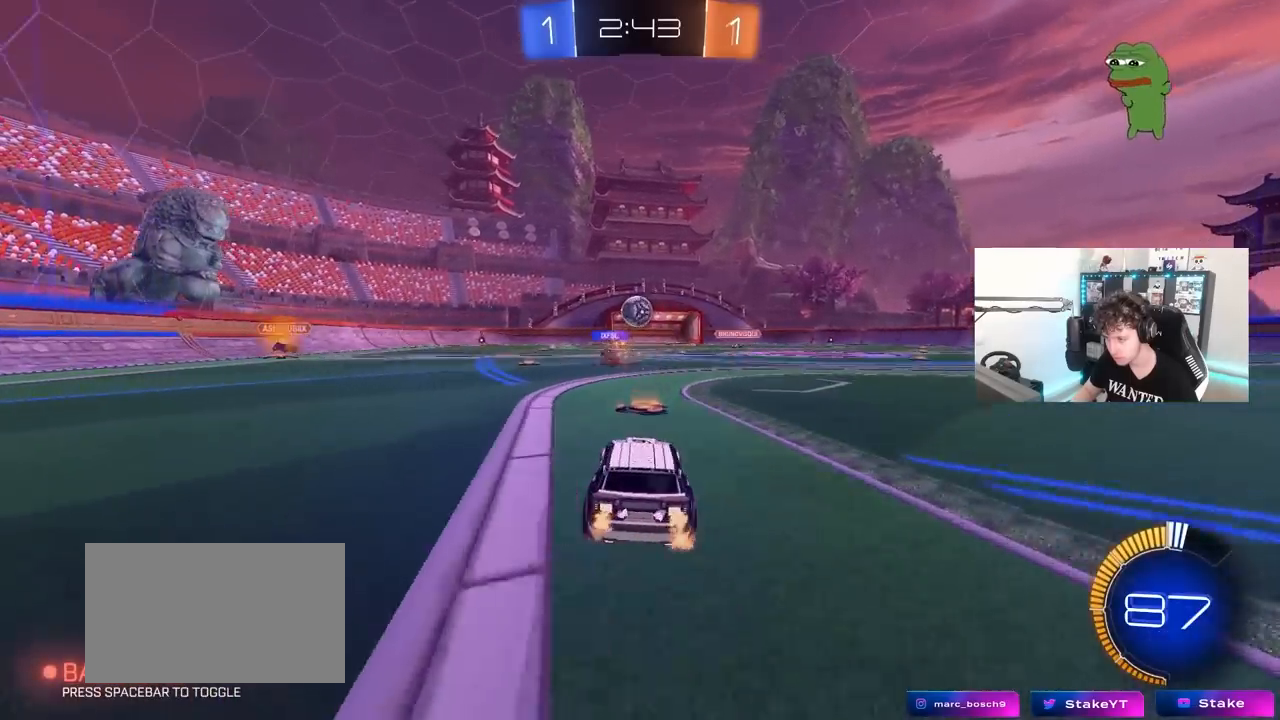
{"keys": ["d"], "mouse": [], "mouse_move": "still", "events": [[117, "a", "down"], [200, "a", "up"], [250, "w", "up"], [300, "d", "down"]]}
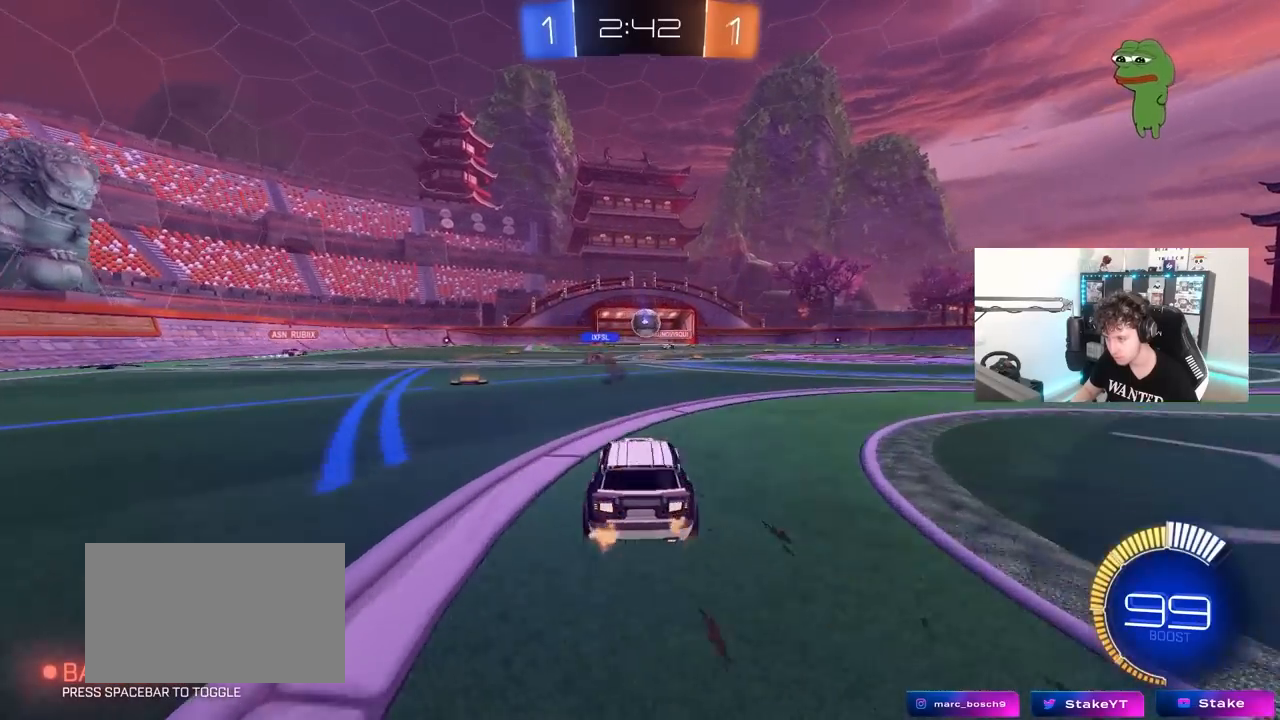
{"keys": ["a", "w"], "mouse": [], "mouse_move": "still", "events": [[83, "w", "down"], [317, "d", "up"], [417, "a", "down"]]}
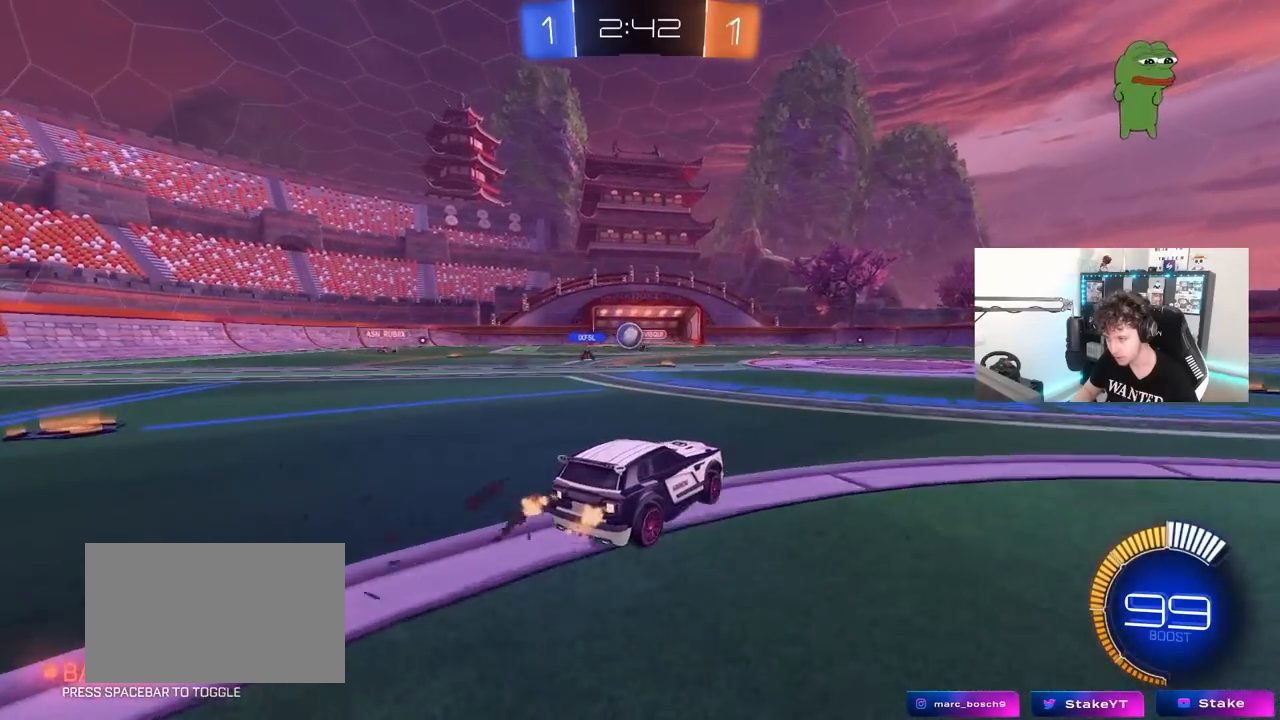
{"keys": ["w"], "mouse": [], "mouse_move": "still", "events": [[100, "w", "up"], [183, "w", "down"], [333, "a", "up"]]}
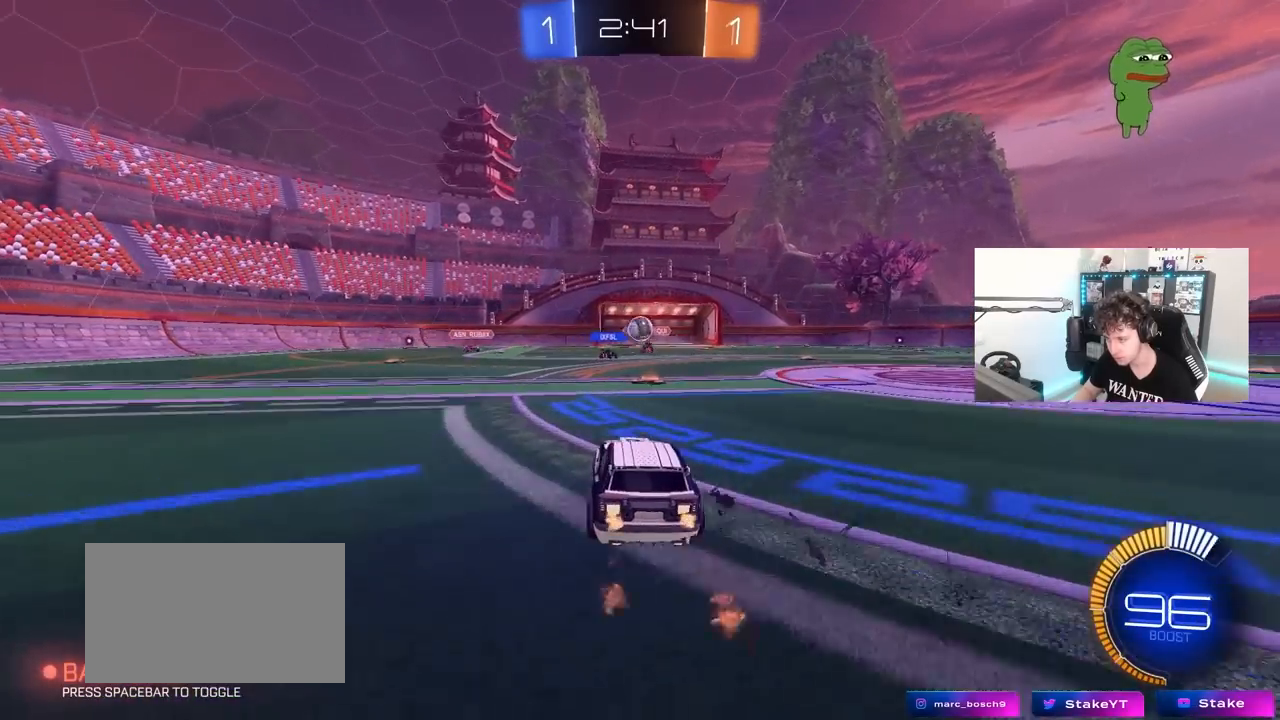
{"keys": ["d", "s"], "mouse": [], "mouse_move": "down-left", "events": [[200, "a", "down"], [300, "w", "up"], [350, "s", "down"], [383, "a", "up"], [383, "d", "down"]]}
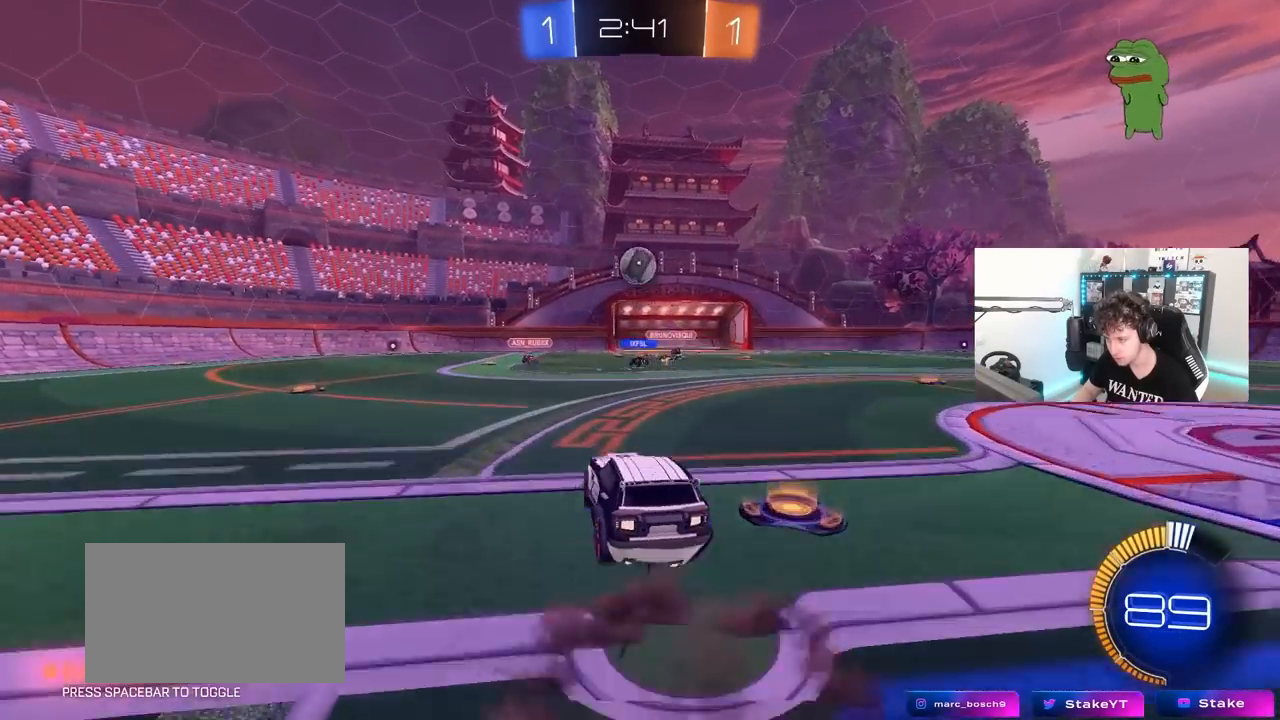
{"keys": ["a"], "mouse": [], "mouse_move": "down-left", "events": [[33, "d", "up"], [83, "a", "down"], [83, "s", "up"], [133, "a", "up"], [217, "a", "down"], [217, "s", "down"], [267, "shift", "down"], [317, "s", "up"], [367, "shift", "up"]]}
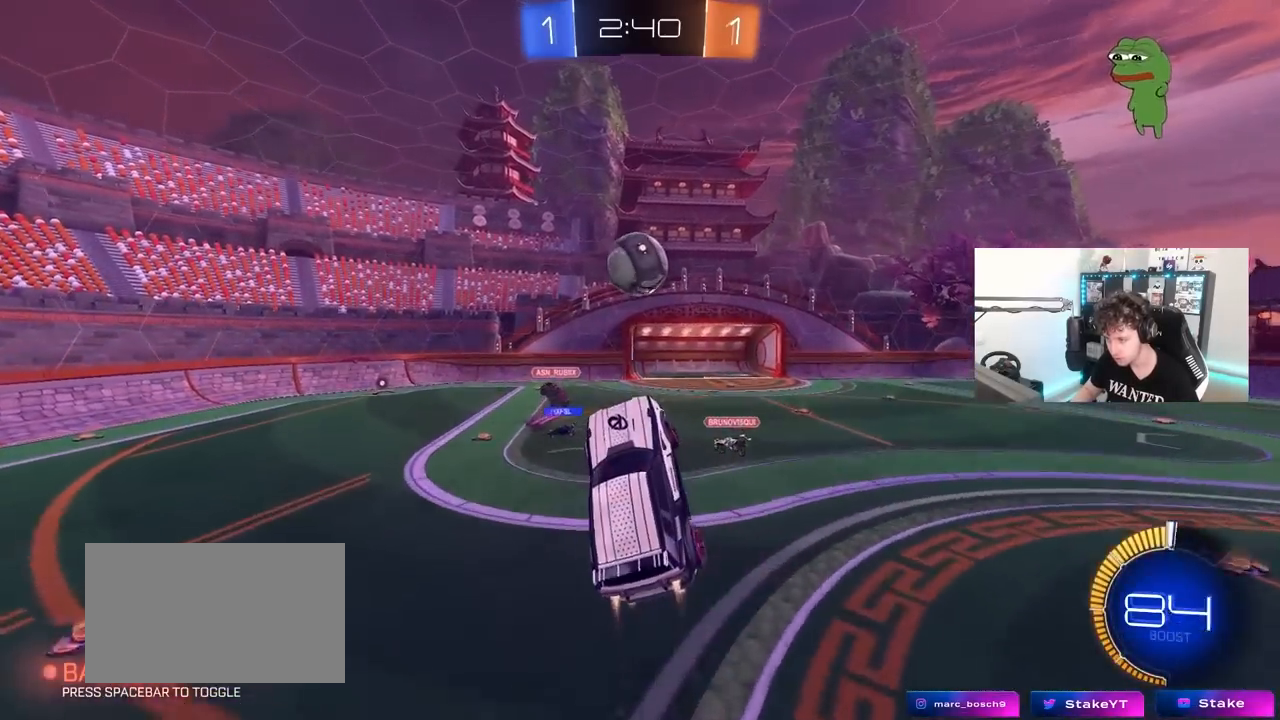
{"keys": ["d", "w"], "mouse": [], "mouse_move": "still", "events": [[50, "a", "up"], [150, "d", "down"], [150, "w", "down"], [333, "shift", "down"], [467, "shift", "up"]]}
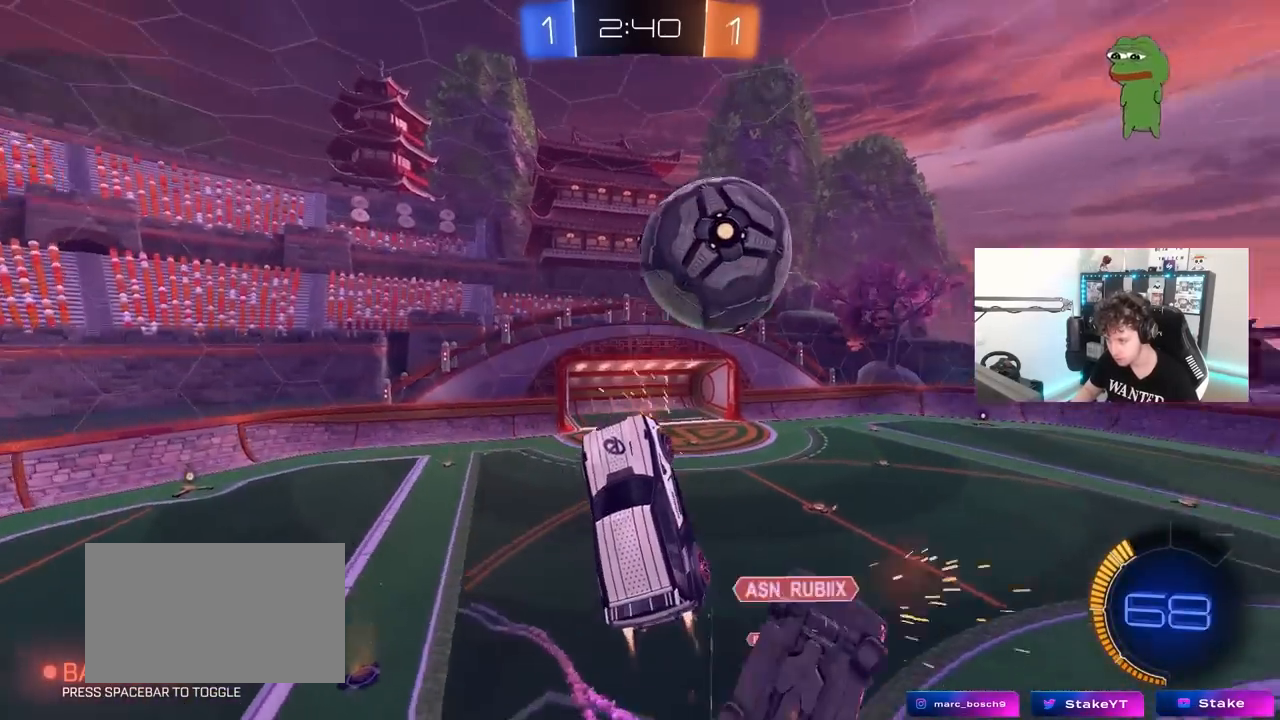
{"keys": ["a", "s"], "mouse": [], "mouse_move": "up-left", "events": [[117, "d", "up"], [117, "w", "up"], [200, "a", "down"], [200, "w", "down"], [250, "shift", "down"], [400, "shift", "up"], [400, "w", "up"], [483, "s", "down"]]}
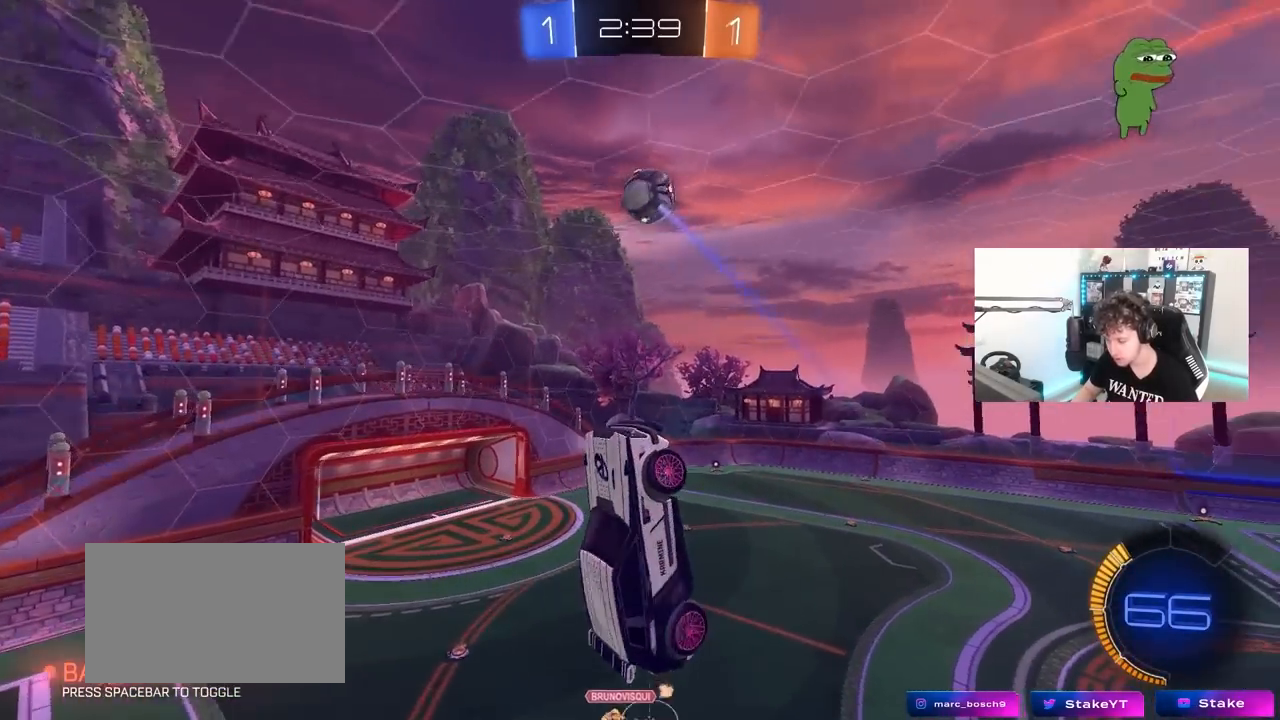
{"keys": ["a", "s", "shift"], "mouse": [], "mouse_move": "still", "events": [[33, "a", "up"], [83, "d", "down"], [367, "a", "down"], [400, "d", "up"], [450, "shift", "down"]]}
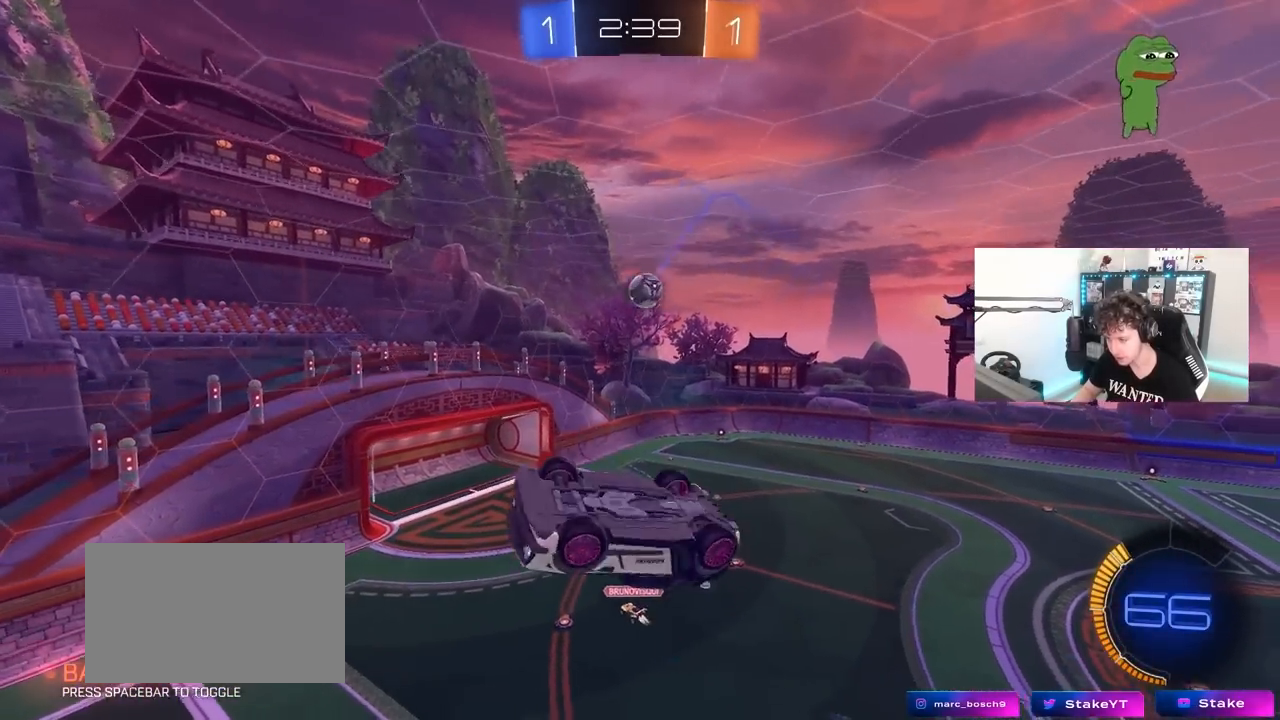
{"keys": [], "mouse": [], "mouse_move": "still", "events": [[150, "s", "up"], [283, "w", "down"], [333, "a", "up"], [333, "d", "down"], [333, "shift", "up"], [467, "d", "up"], [467, "w", "up"]]}
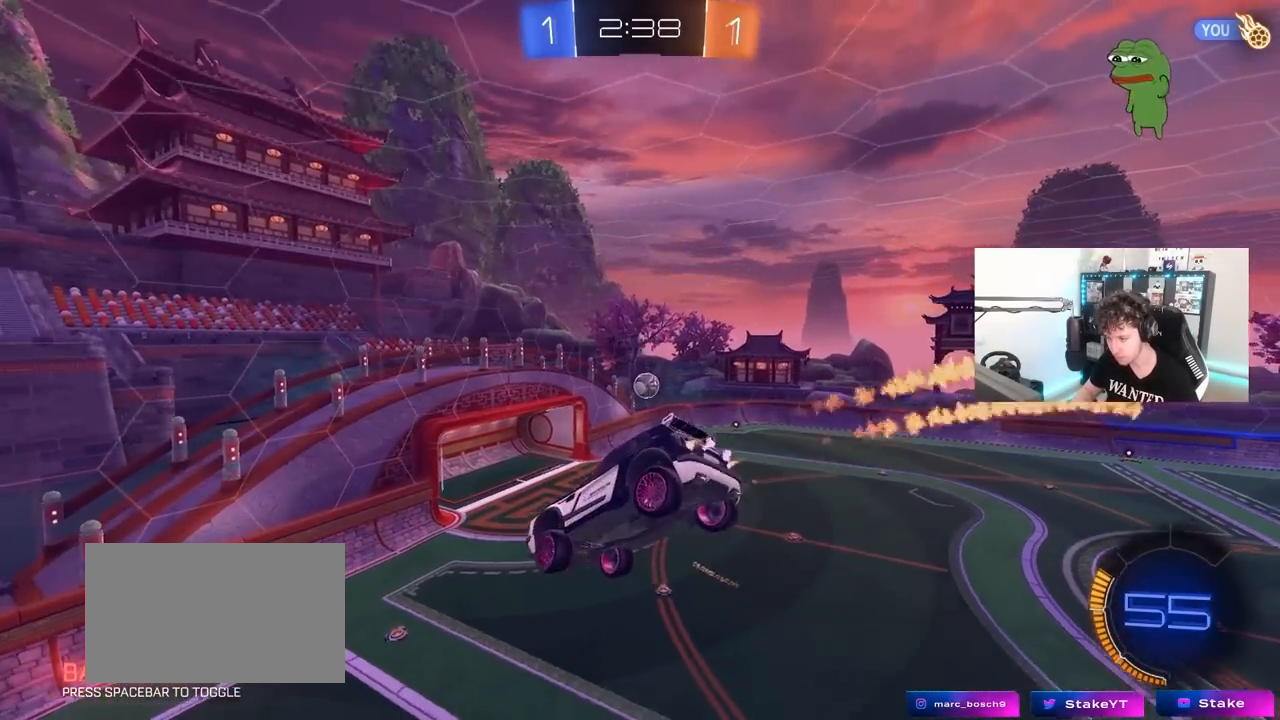
{"keys": ["a"], "mouse": [], "mouse_move": "still", "events": [[167, "d", "down"], [250, "d", "up"], [483, "a", "down"]]}
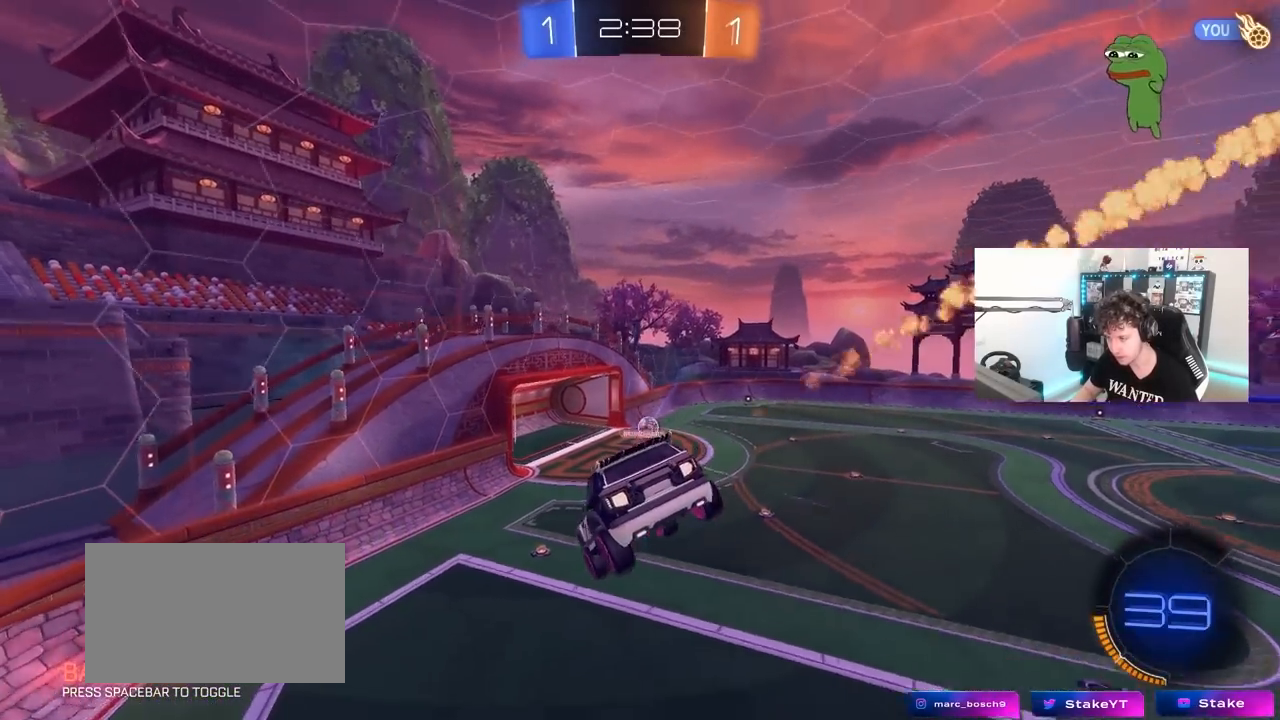
{"keys": [], "mouse": [], "mouse_move": "still", "events": [[133, "s", "down"], [217, "a", "up"], [217, "d", "down"], [217, "s", "up"], [267, "shift", "down"], [317, "shift", "up"], [500, "d", "up"]]}
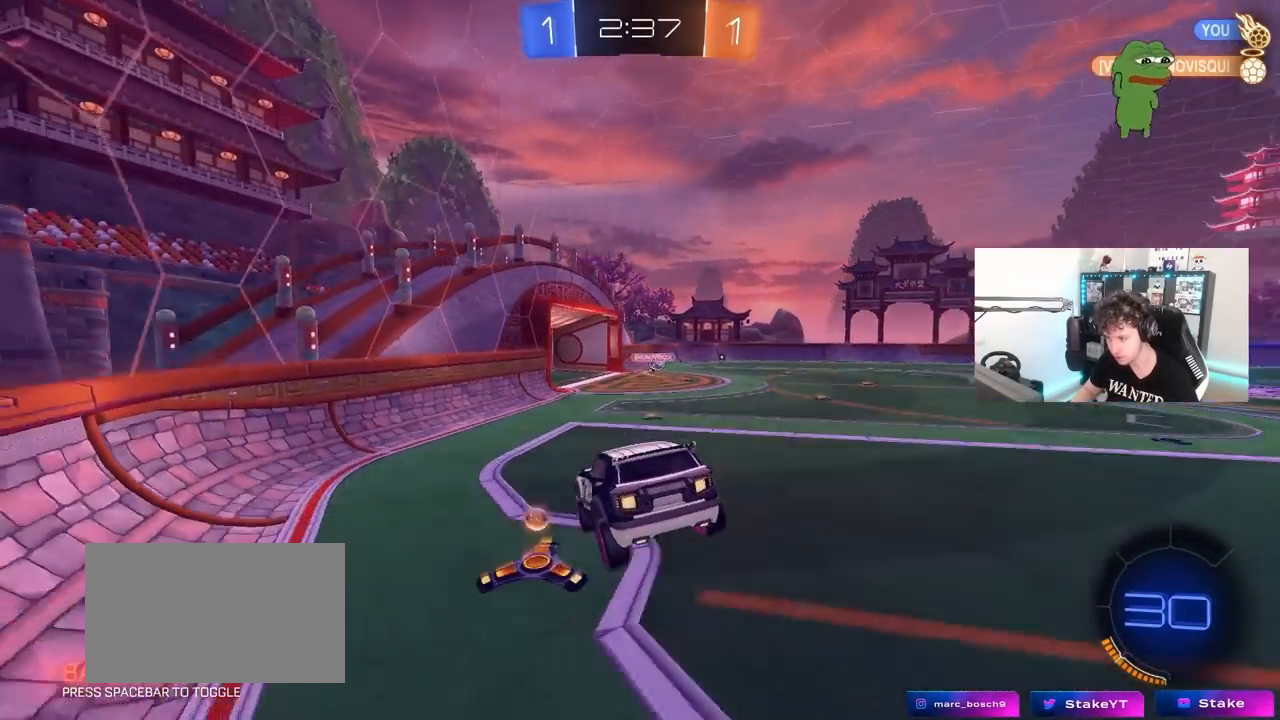
{"keys": ["d", "w"], "mouse": [], "mouse_move": "still", "events": [[100, "w", "down"], [383, "d", "down"]]}
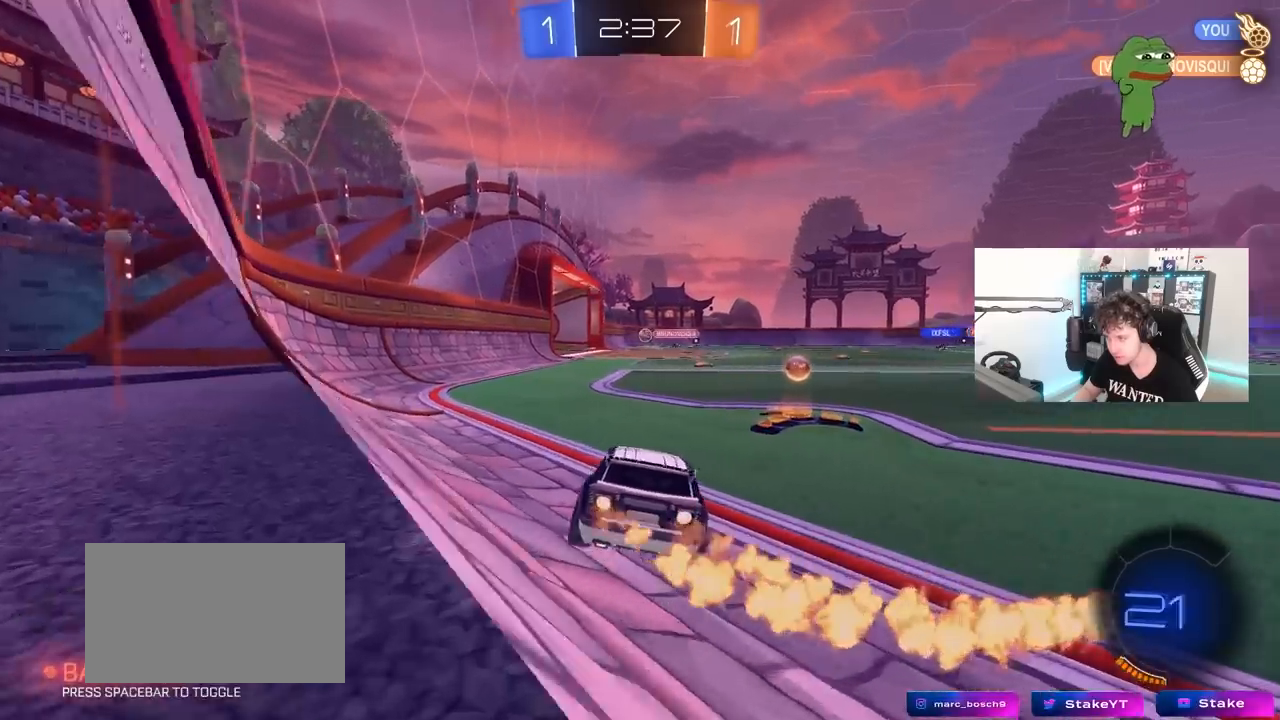
{"keys": ["d", "s", "shift"], "mouse": [], "mouse_move": "still", "events": [[300, "d", "up"], [350, "shift", "down"], [400, "d", "down"], [483, "s", "down"], [483, "w", "up"]]}
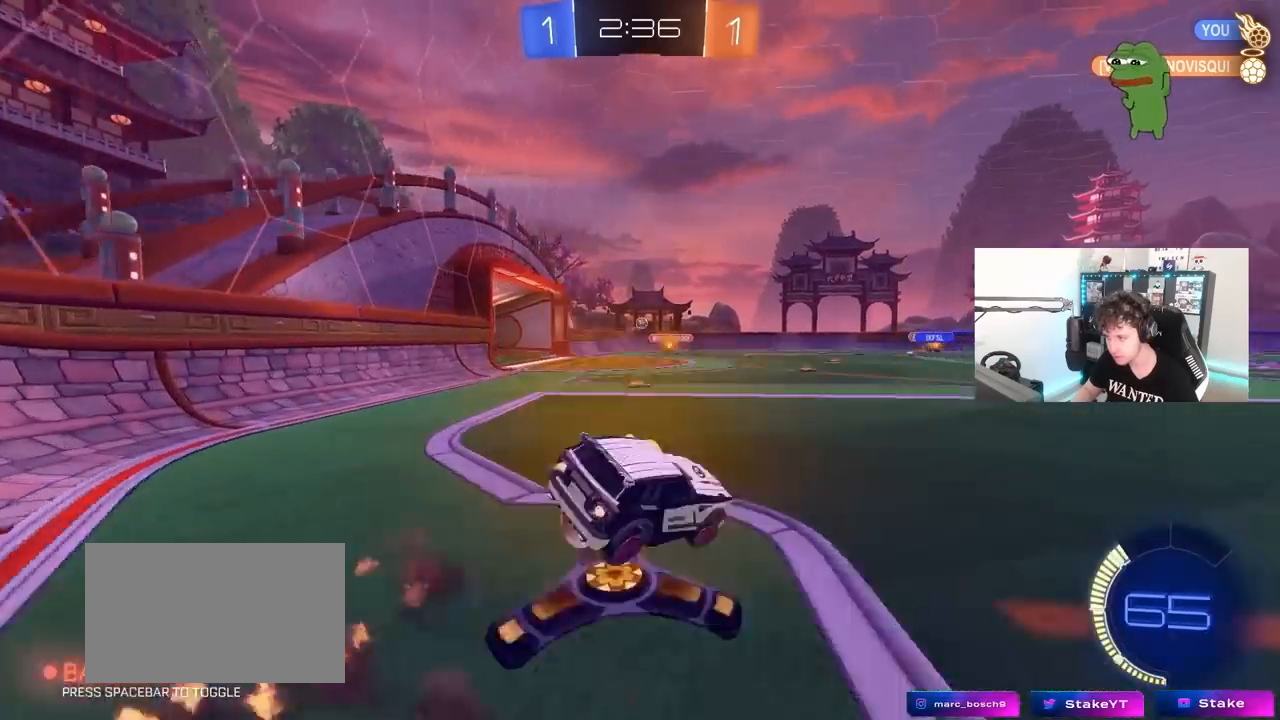
{"keys": ["d", "s", "shift"], "mouse": [], "mouse_move": "still", "events": [[367, "s", "up"], [500, "s", "down"]]}
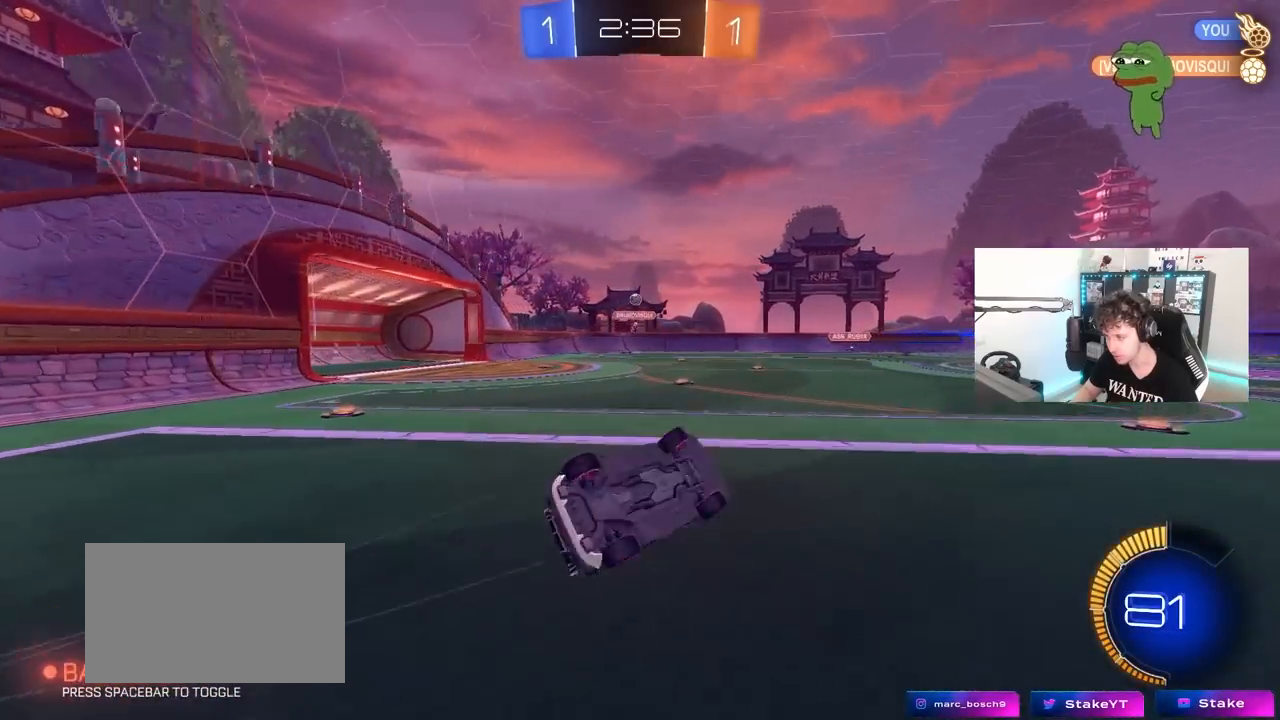
{"keys": ["space", "w"], "mouse": [], "mouse_move": "still", "events": [[50, "space", "down"], [183, "space", "up"], [233, "s", "up"], [233, "shift", "up"], [333, "d", "up"], [383, "space", "down"], [467, "w", "down"]]}
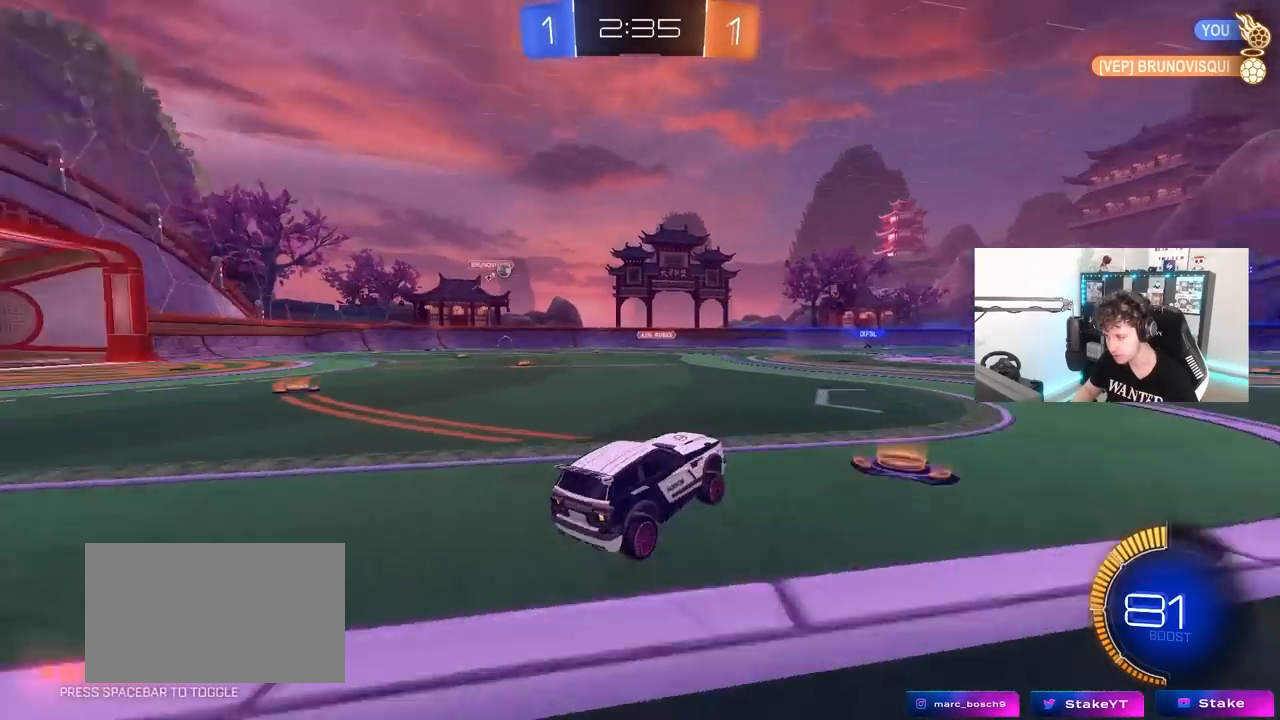
{"keys": ["d", "w"], "mouse": [], "mouse_move": "still", "events": [[67, "d", "down"], [67, "space", "up"], [167, "d", "up"], [433, "d", "down"]]}
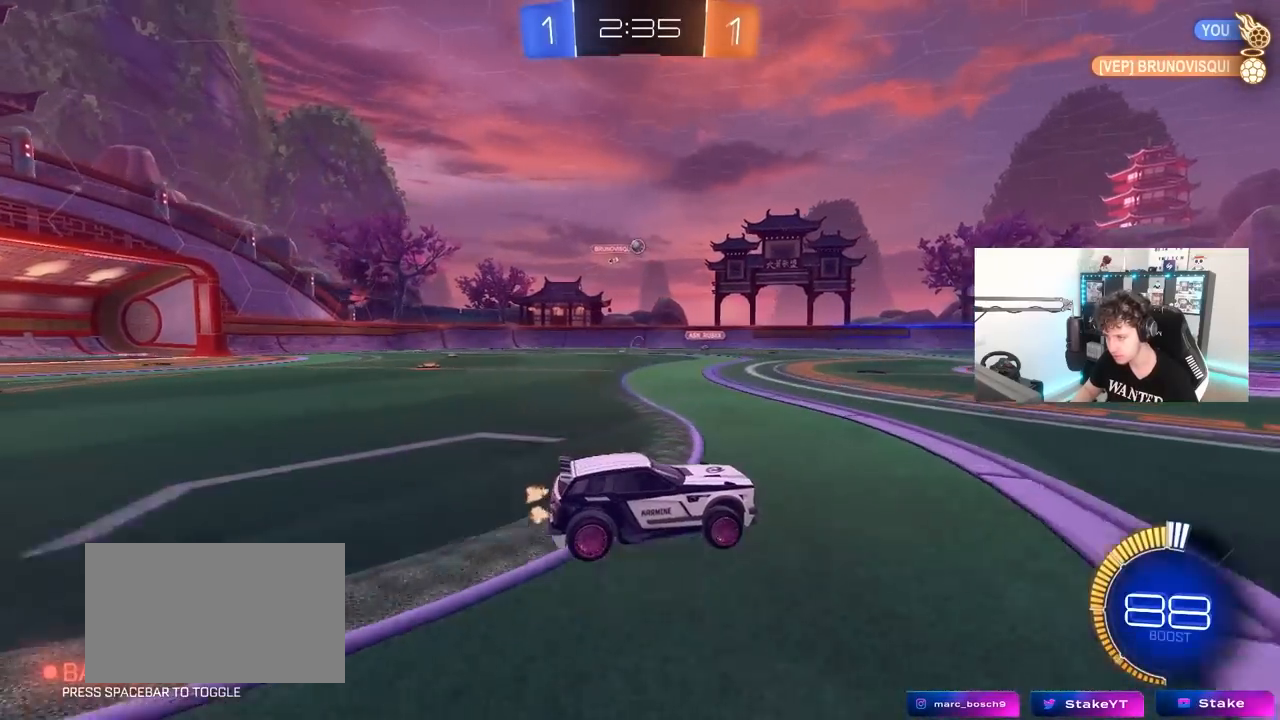
{"keys": ["a", "s"], "mouse": [], "mouse_move": "still", "events": [[83, "d", "up"], [267, "w", "up"], [450, "a", "down"], [450, "s", "down"]]}
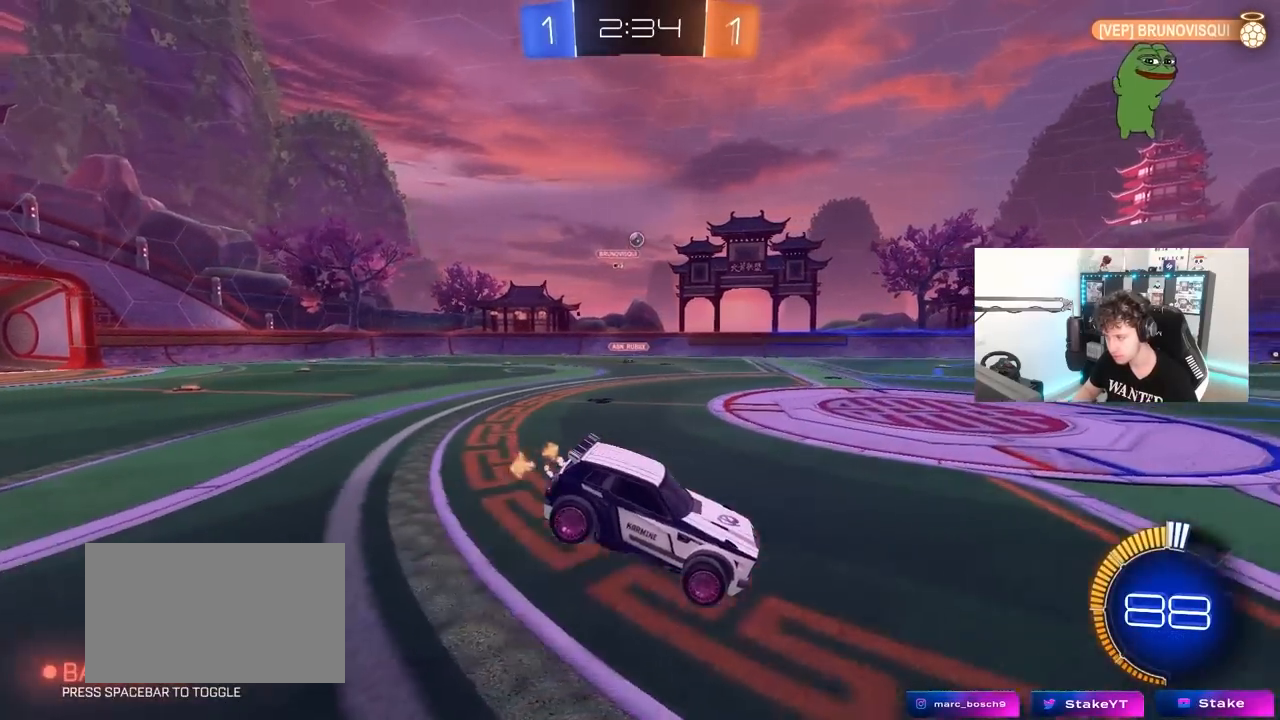
{"keys": [], "mouse": [], "mouse_move": "still", "events": [[150, "d", "down"], [183, "a", "up"], [283, "d", "up"], [283, "s", "up"]]}
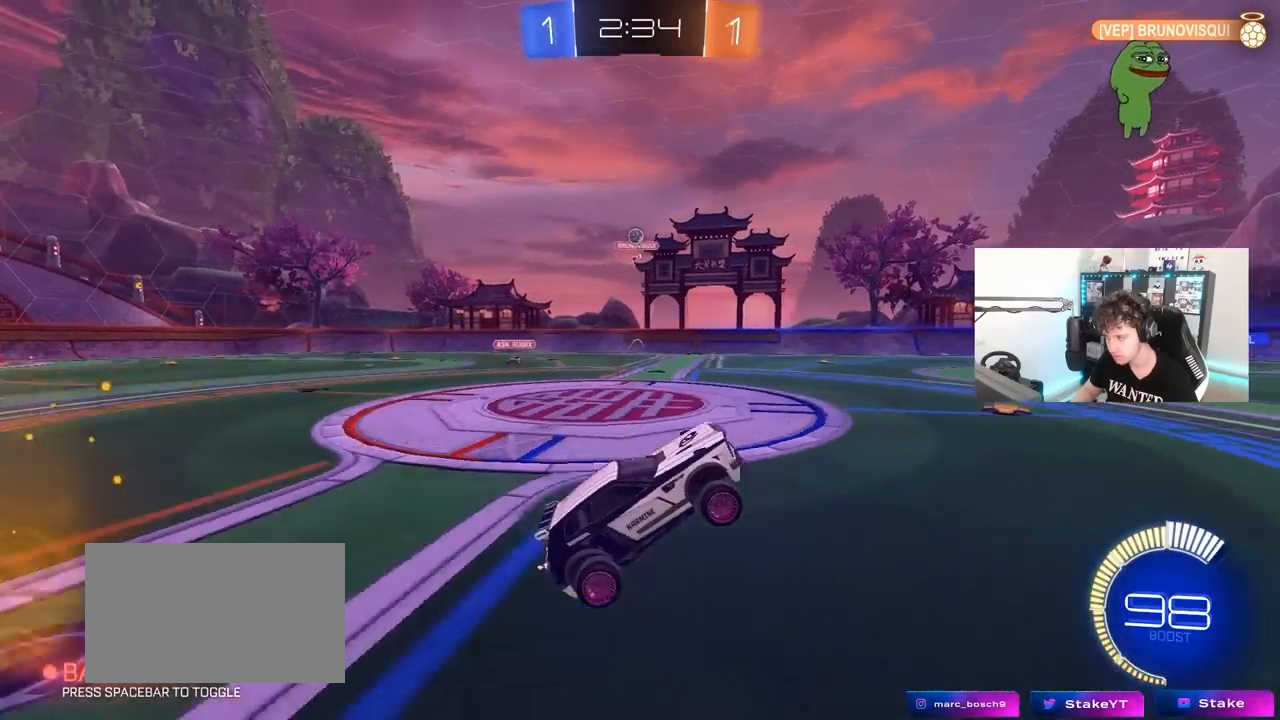
{"keys": ["d", "w"], "mouse": [], "mouse_move": "still", "events": [[17, "w", "down"], [250, "d", "down"]]}
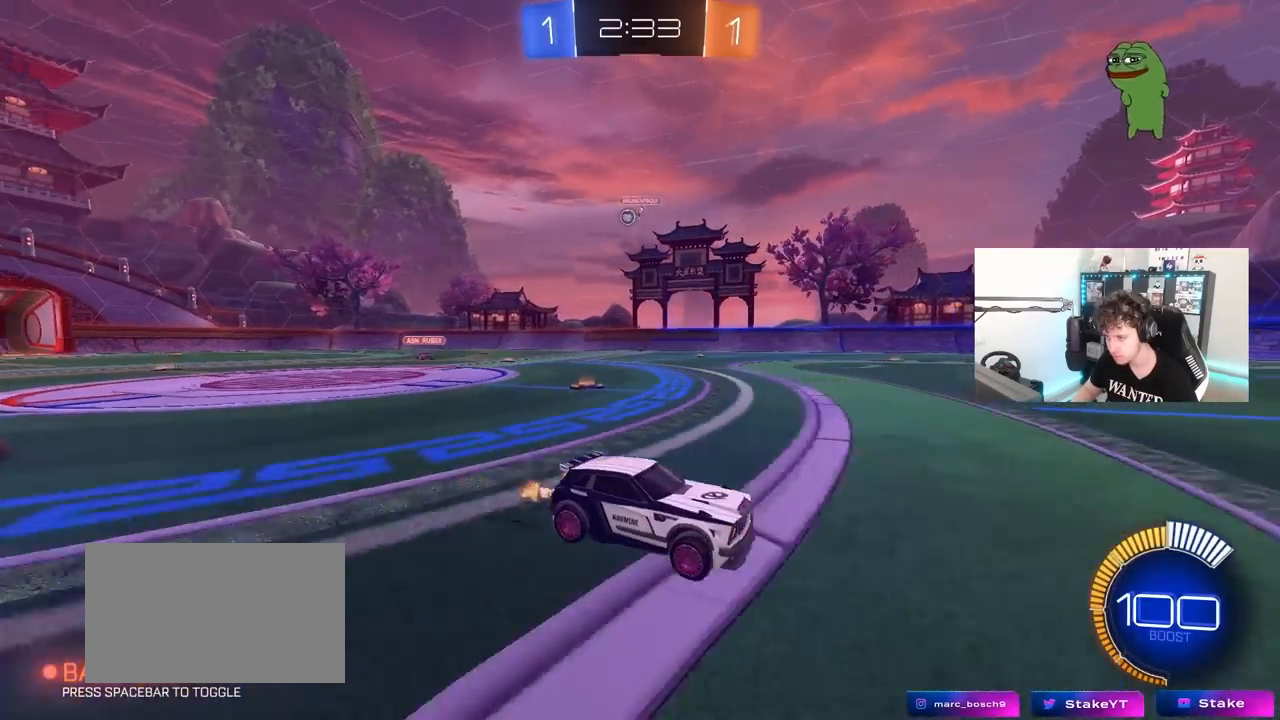
{"keys": ["a", "w"], "mouse": [], "mouse_move": "still", "events": [[167, "d", "up"], [500, "a", "down"]]}
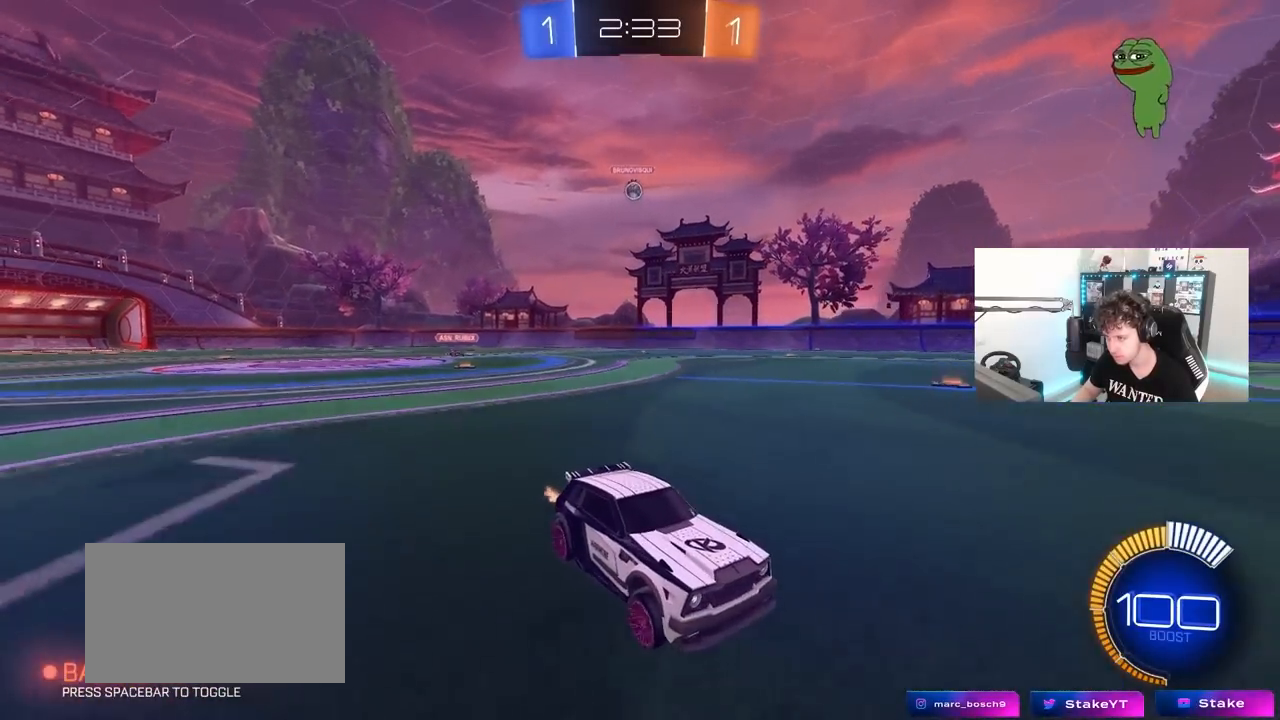
{"keys": [], "mouse": [], "mouse_move": "still", "events": [[150, "a", "up"], [467, "w", "up"]]}
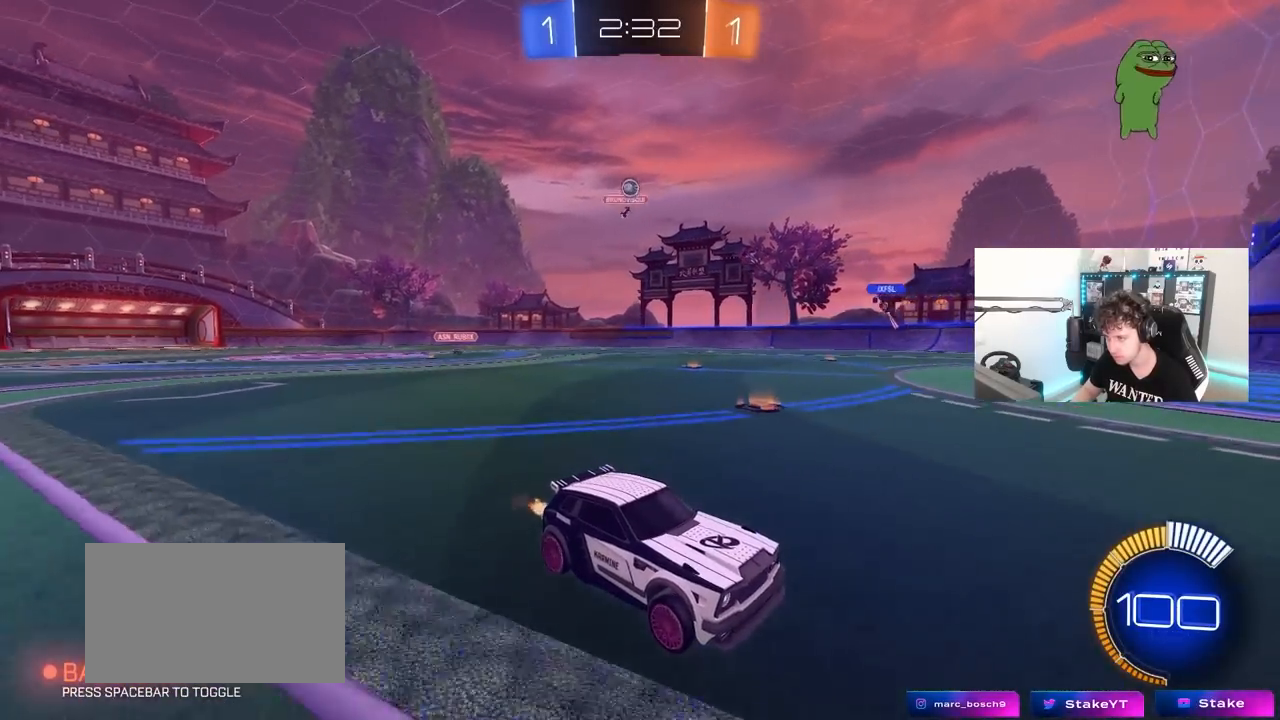
{"keys": ["a", "s"], "mouse": [], "mouse_move": "still", "events": [[67, "s", "down"], [350, "s", "up"], [433, "a", "down"], [433, "s", "down"]]}
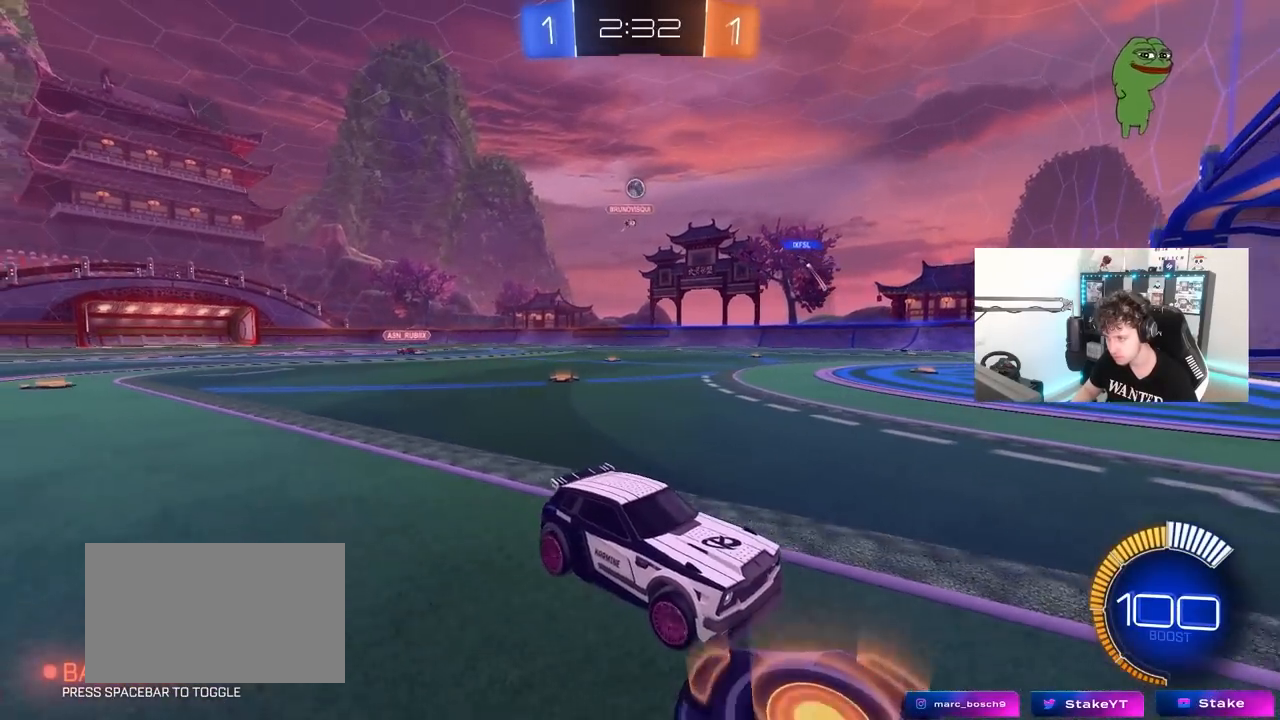
{"keys": ["d", "w"], "mouse": [], "mouse_move": "still", "events": [[83, "s", "up"], [217, "w", "down"], [417, "a", "up"], [450, "d", "down"]]}
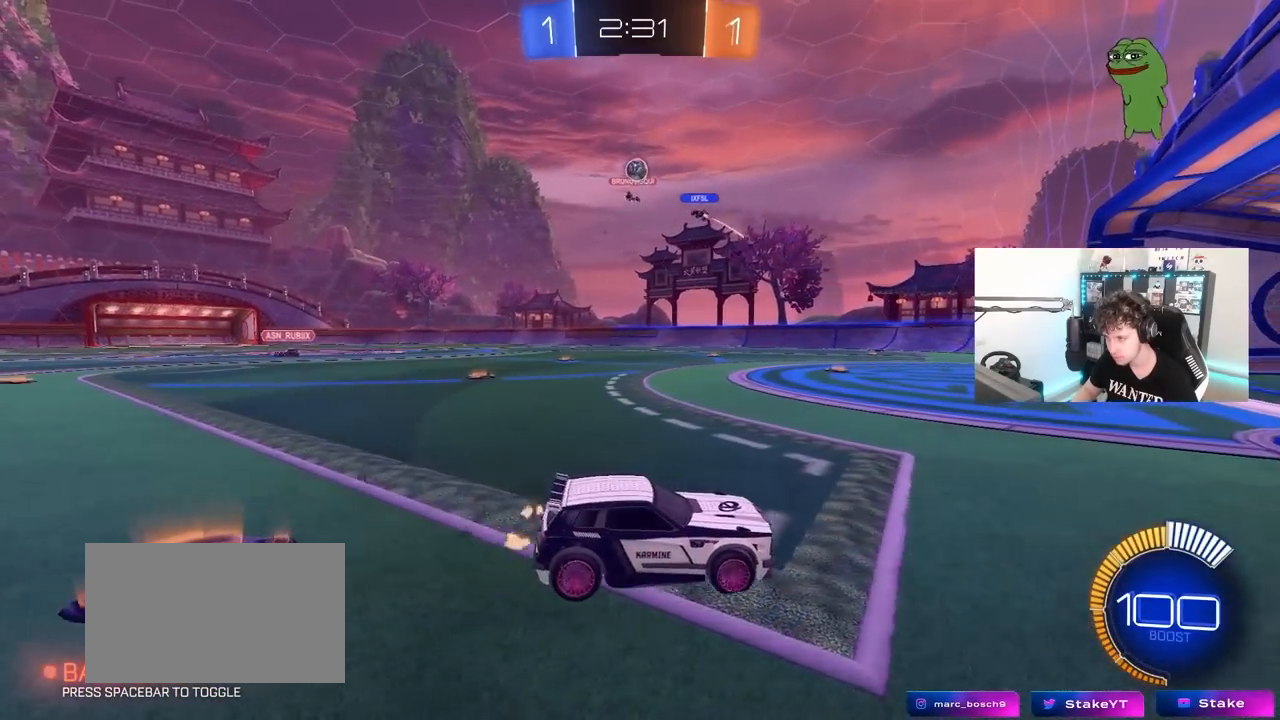
{"keys": ["w"], "mouse": [], "mouse_move": "still", "events": [[283, "d", "up"]]}
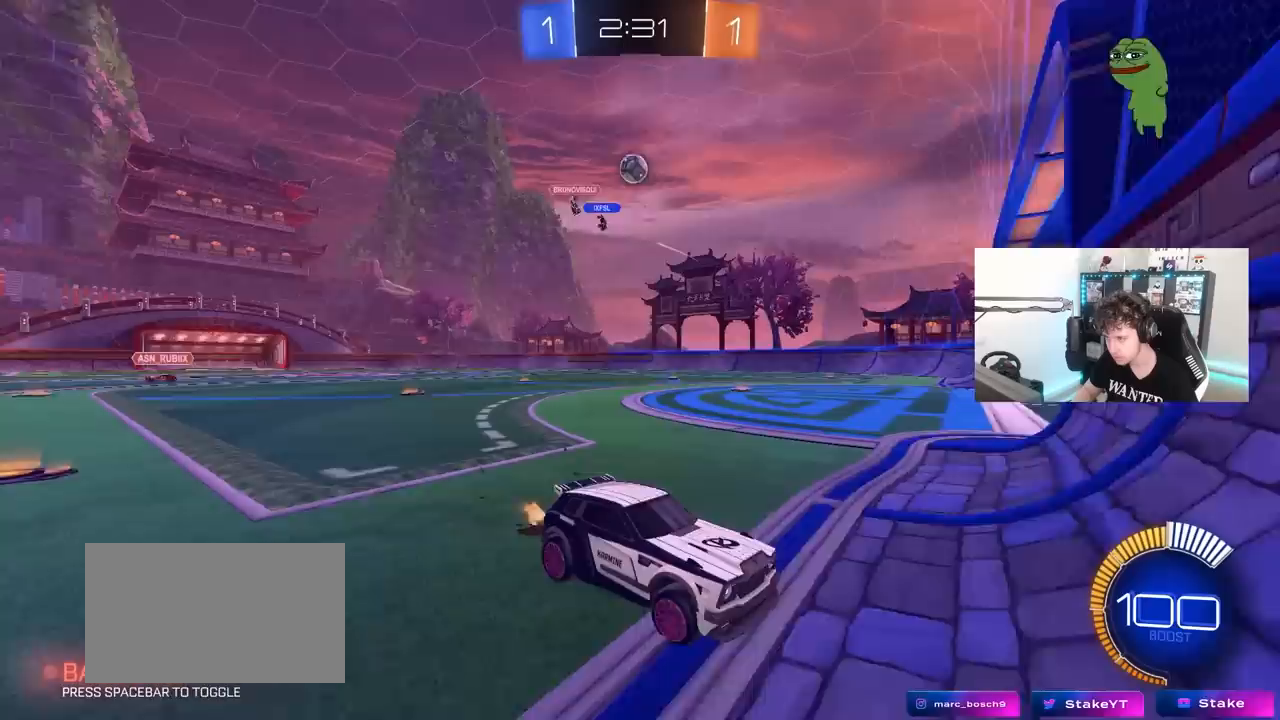
{"keys": ["a", "s"], "mouse": [], "mouse_move": "still", "events": [[17, "a", "down"], [383, "shift", "down"], [433, "shift", "up"], [483, "s", "down"], [483, "w", "up"]]}
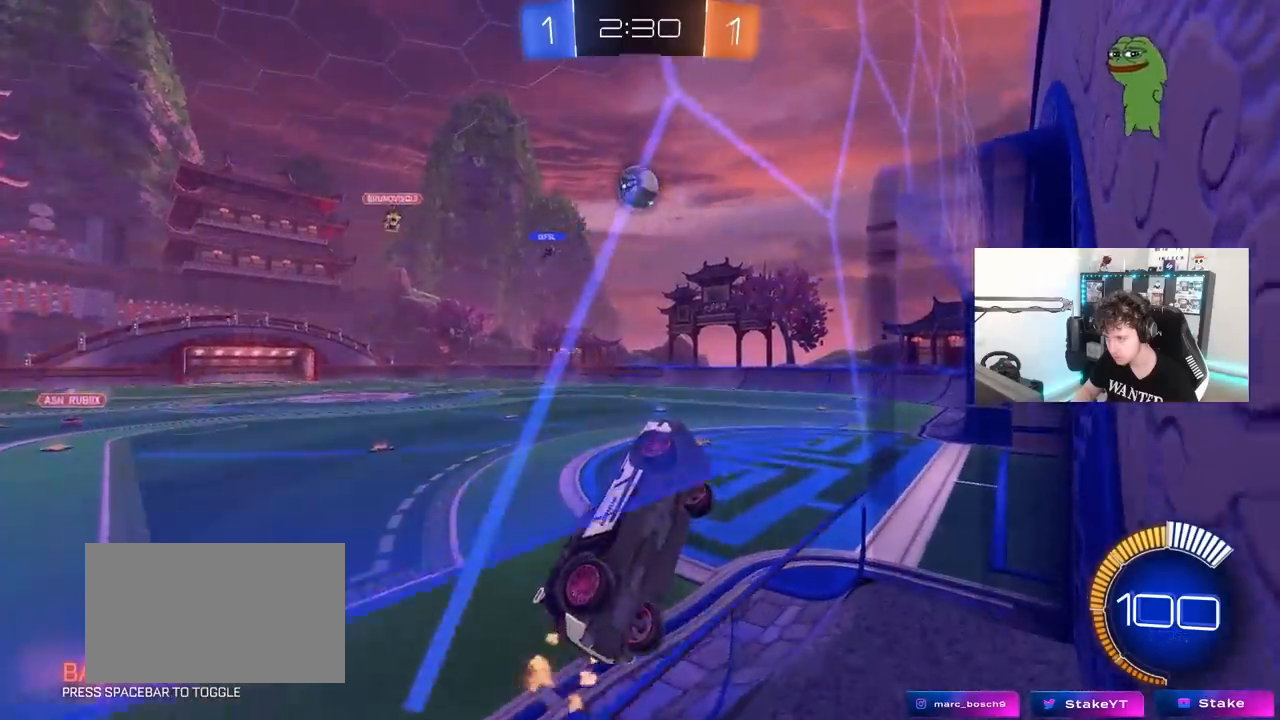
{"keys": ["a", "s"], "mouse": [], "mouse_move": "down-left", "events": [[33, "d", "down"], [83, "a", "up"], [83, "d", "up"], [267, "a", "down"]]}